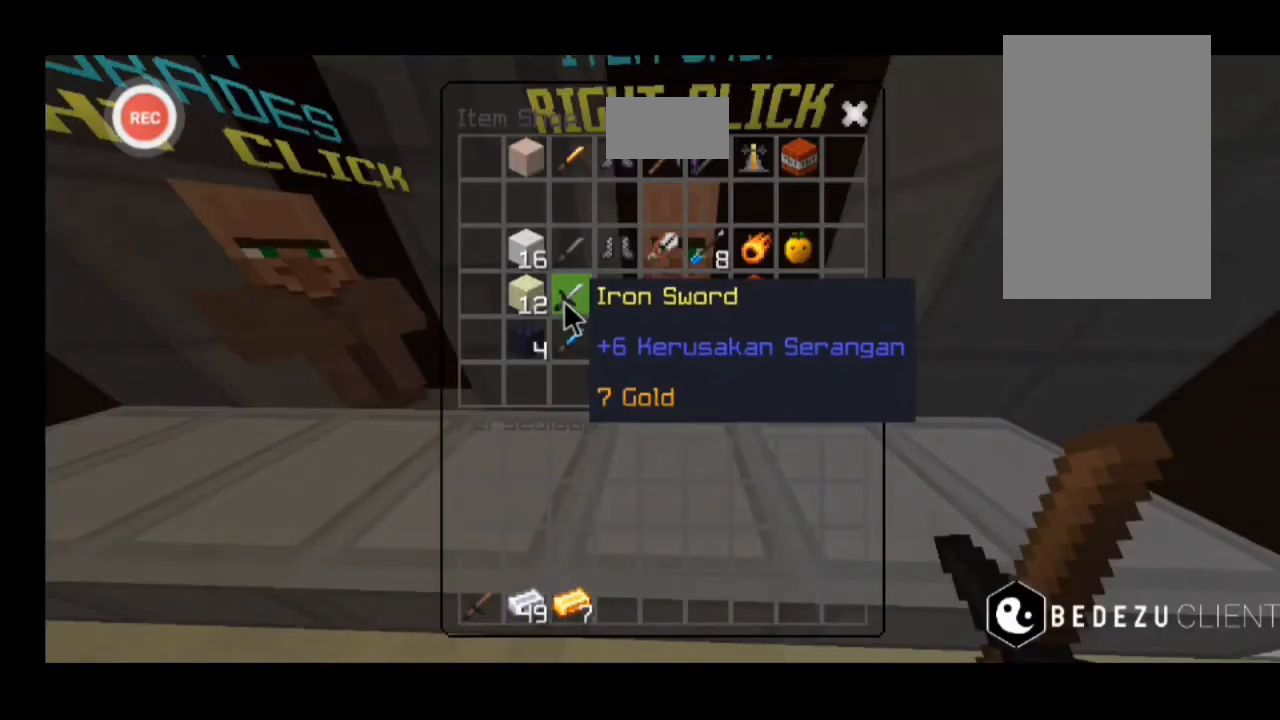
Gameplay with keyboard; each line is a JSON object with the keys held at the frame after it. "events" lists presses ("down") and releases ("up") of "a", "d", "s", "sprint" and "w" between this image and that frame as [ms after this image, input, new state], when the widget could be followed in between. No other keys are recorded. Mouse input is not recorded. Key names are as the overlay labels them; some are game actions (e.g. jump) rather than physical keys.
{"keys": [], "events": []}
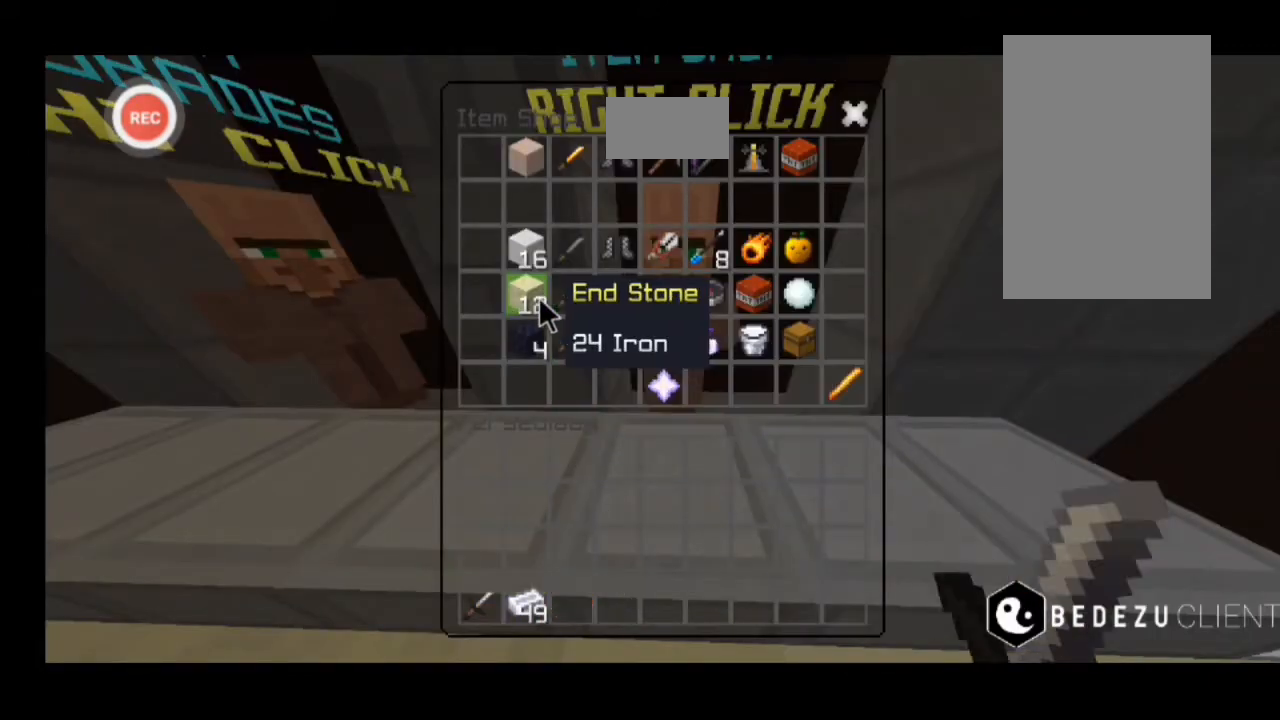
{"keys": [], "events": []}
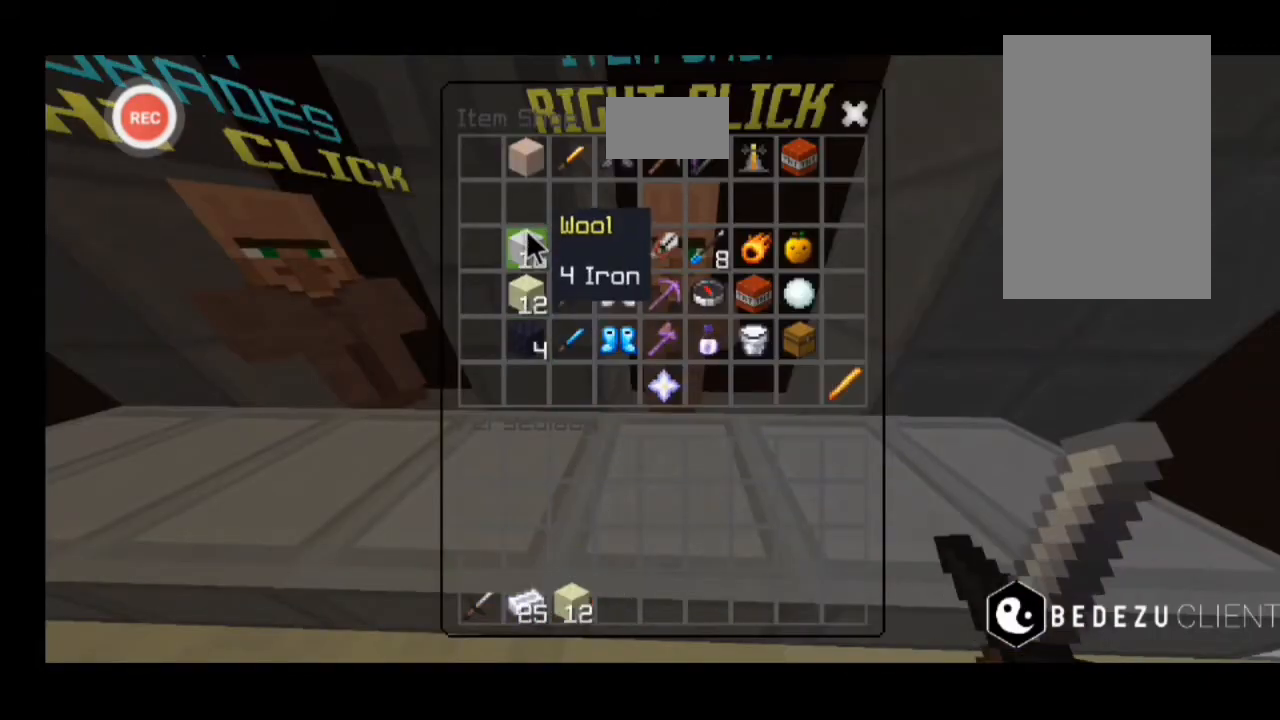
{"keys": [], "events": []}
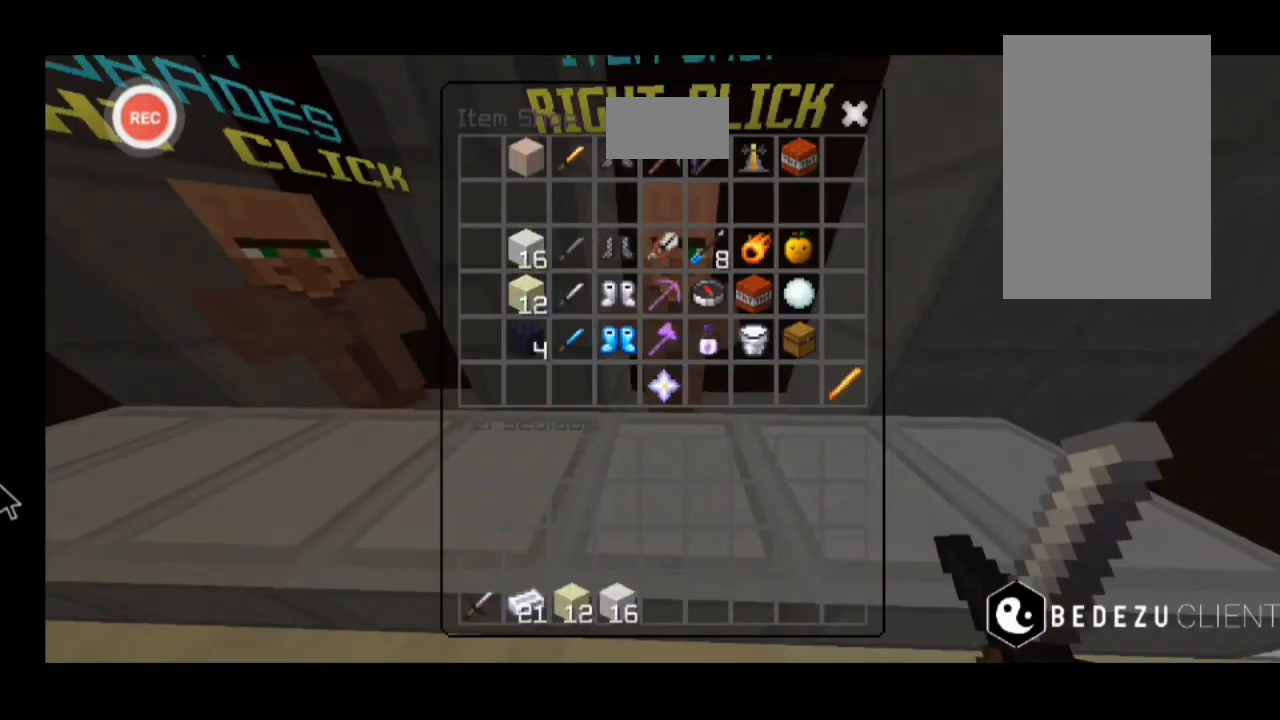
{"keys": ["w"], "events": [[433, "w", "down"]]}
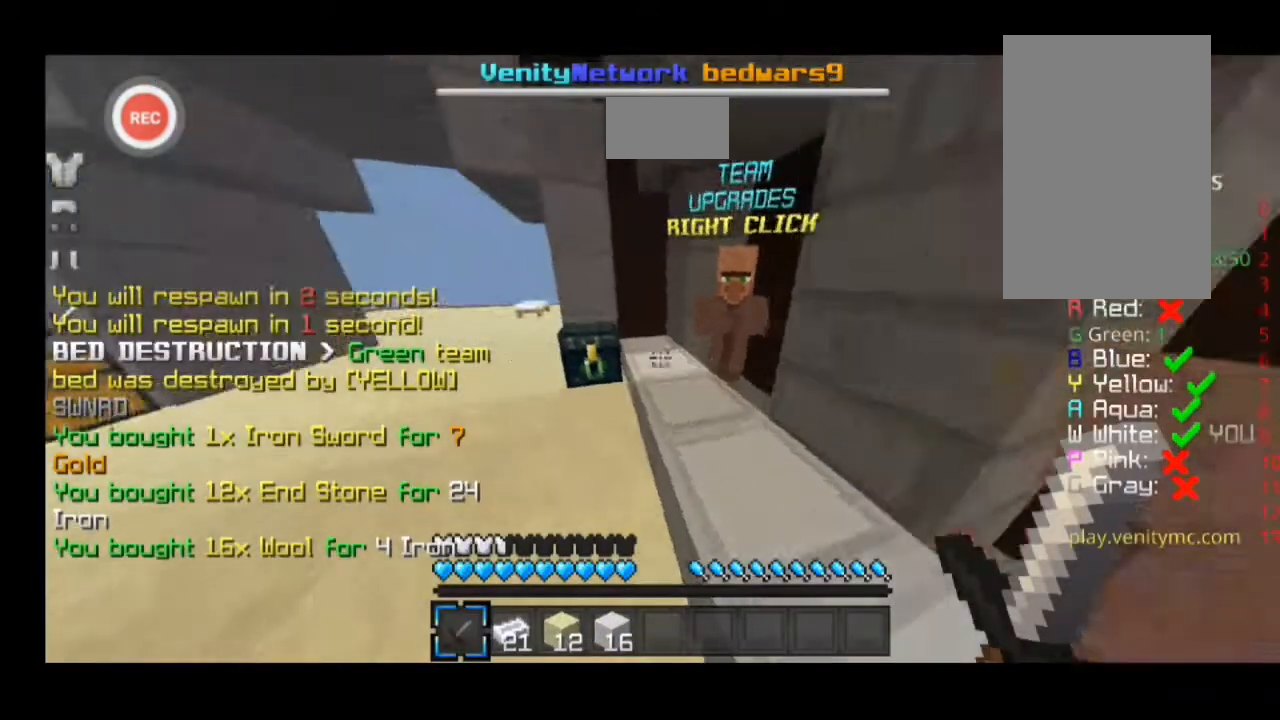
{"keys": ["d", "sprint", "w"], "events": [[67, "sprint", "down"], [400, "d", "down"]]}
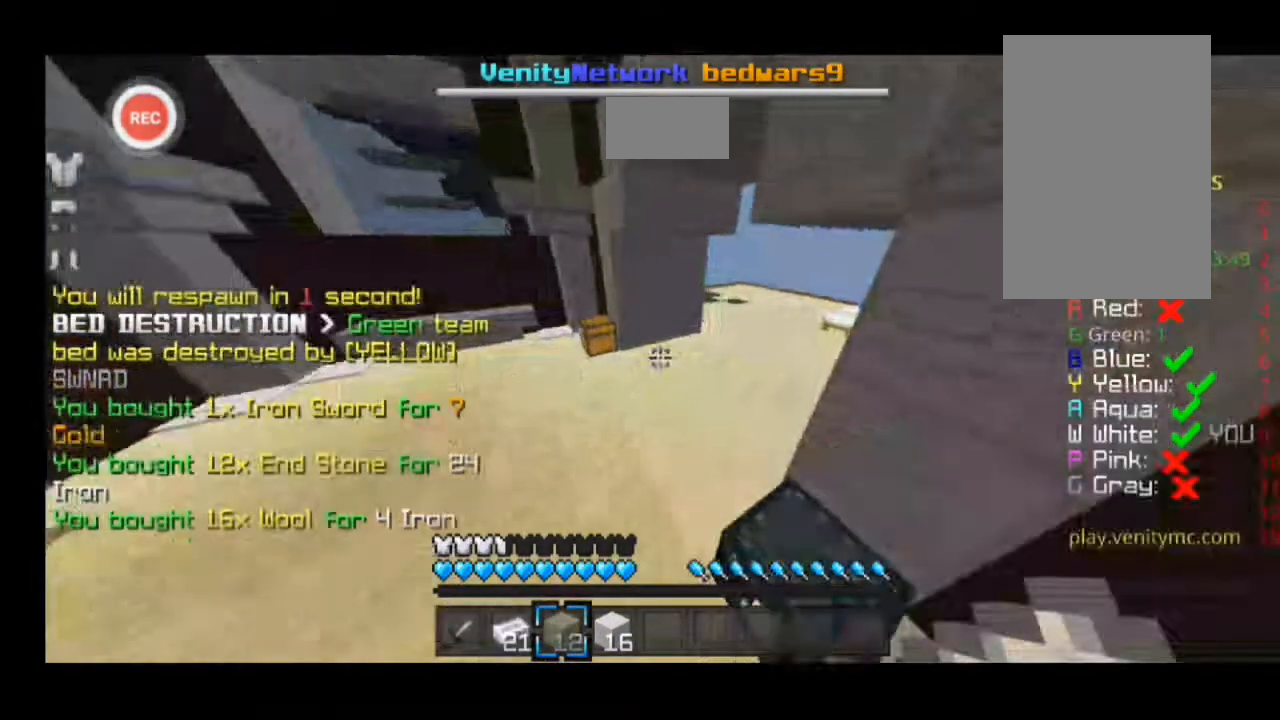
{"keys": ["d", "sprint", "w"], "events": []}
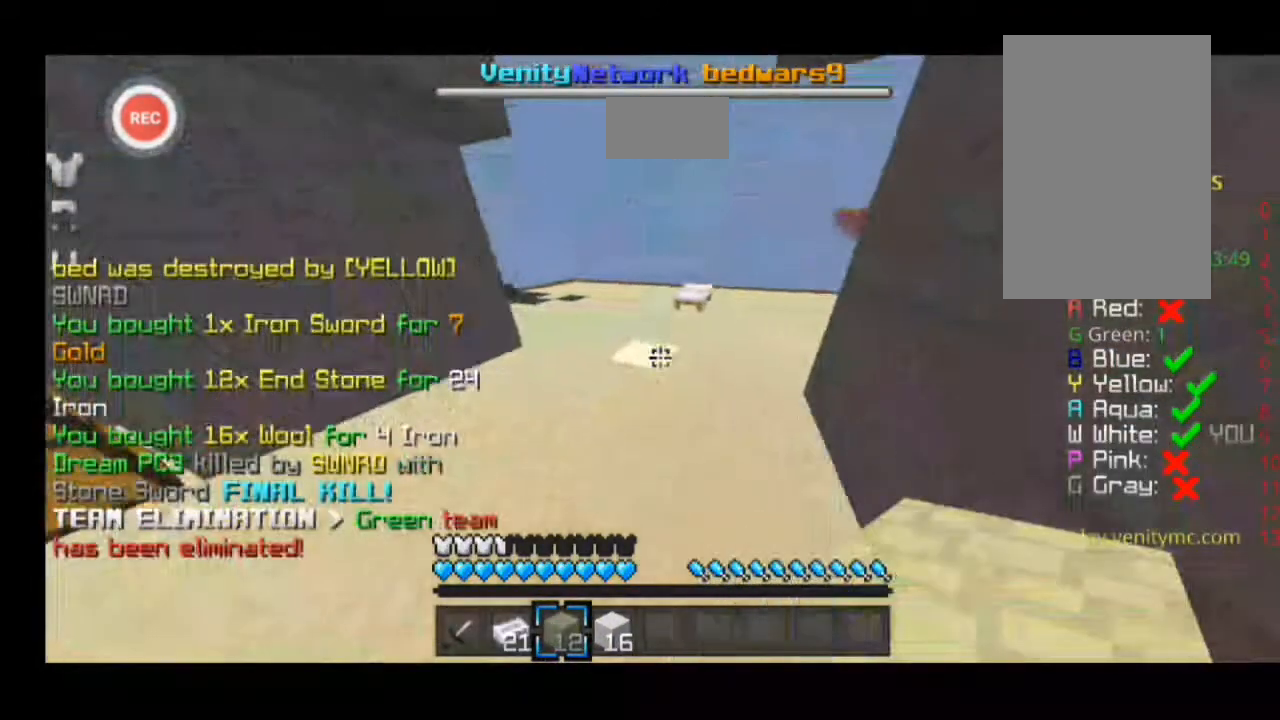
{"keys": ["d", "sprint", "w"], "events": []}
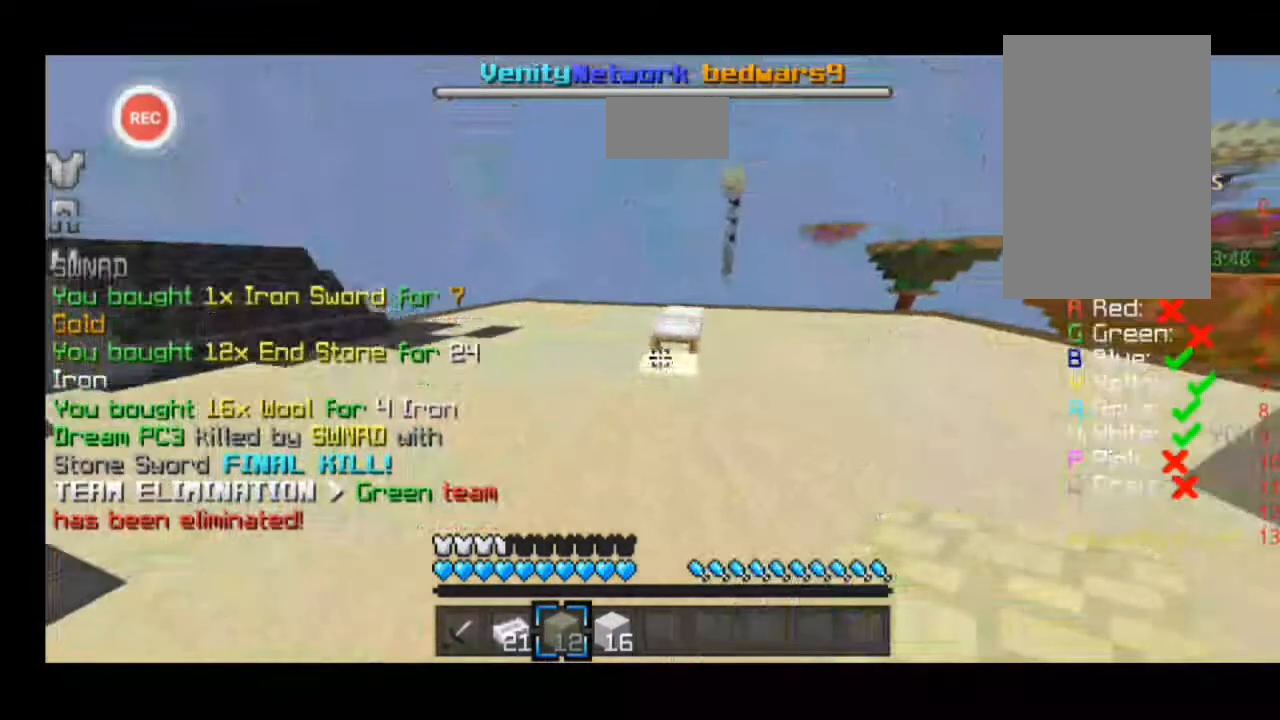
{"keys": [], "events": [[200, "sprint", "up"], [200, "w", "up"], [267, "d", "up"]]}
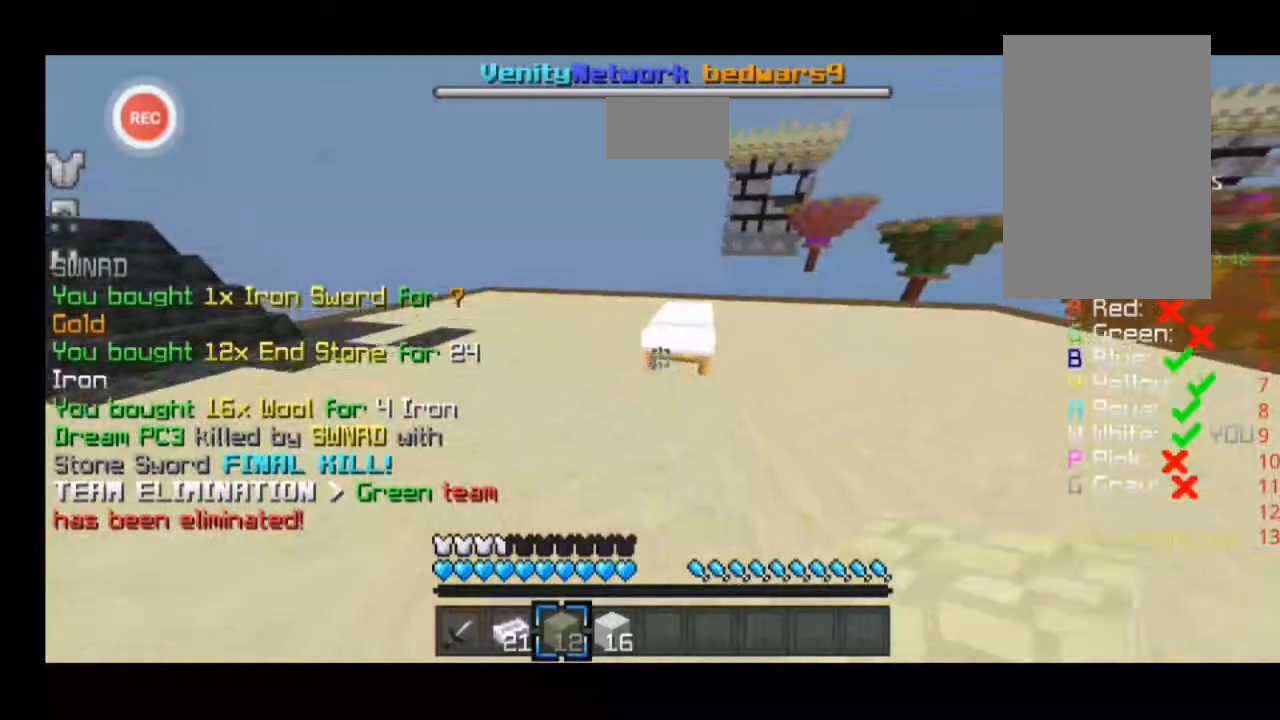
{"keys": ["d"], "events": [[133, "d", "down"], [133, "w", "down"], [233, "d", "up"], [233, "w", "up"], [333, "d", "down"], [333, "w", "down"], [433, "w", "up"]]}
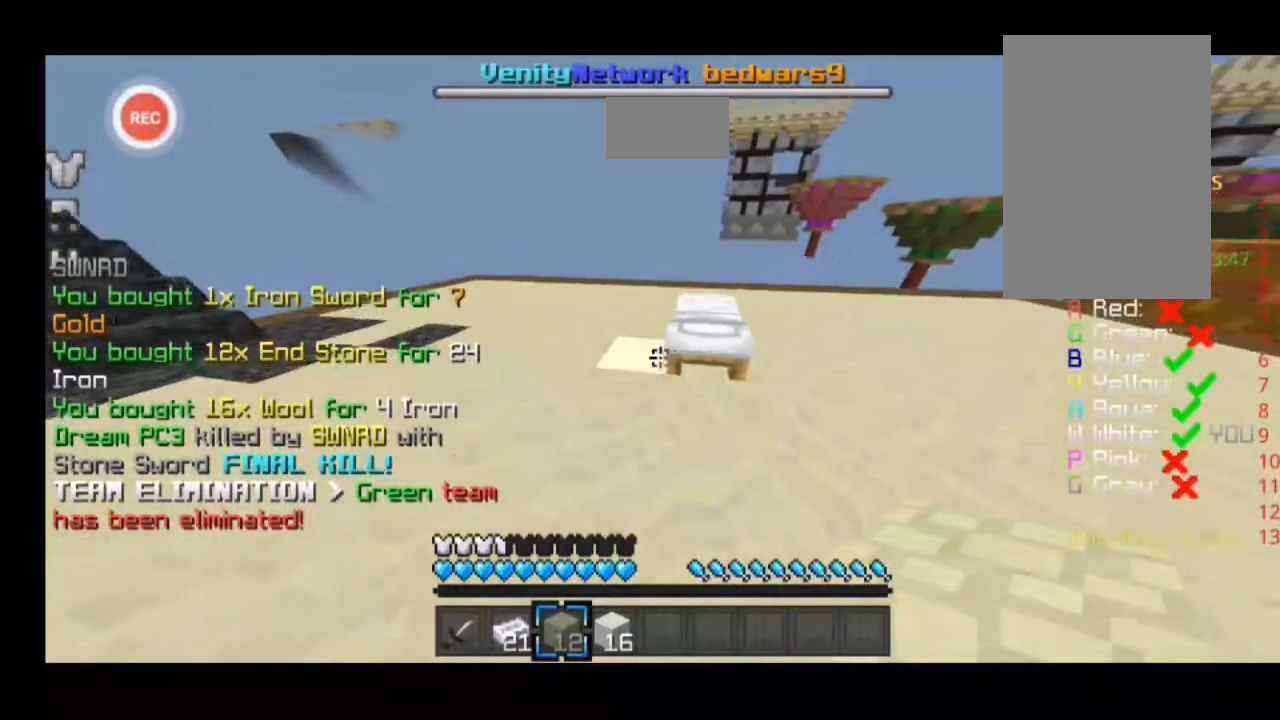
{"keys": [], "events": [[67, "d", "up"]]}
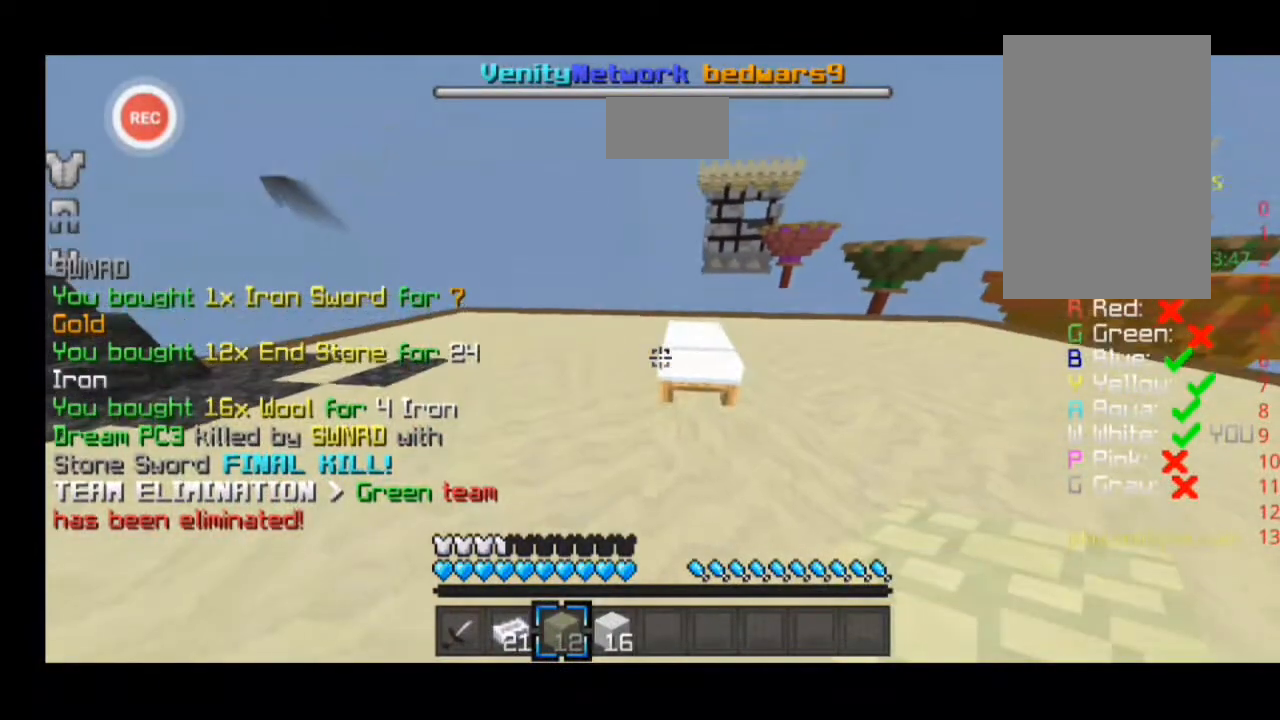
{"keys": [], "events": []}
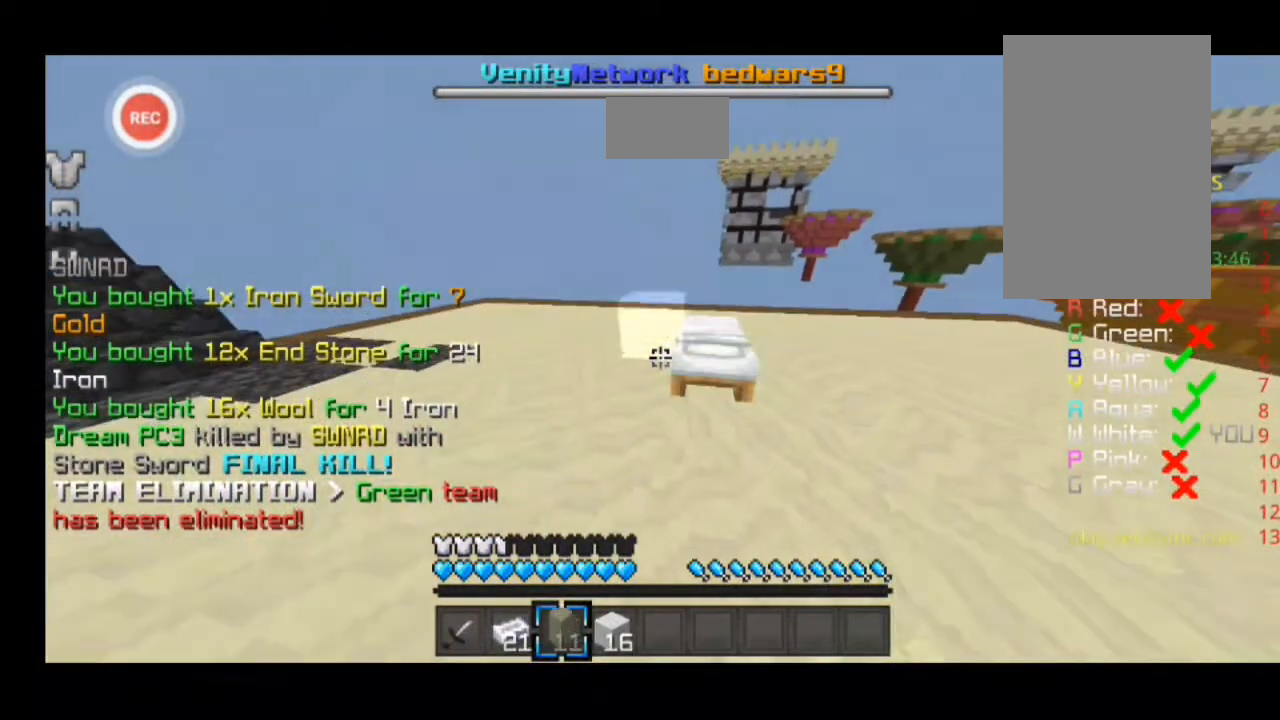
{"keys": [], "events": []}
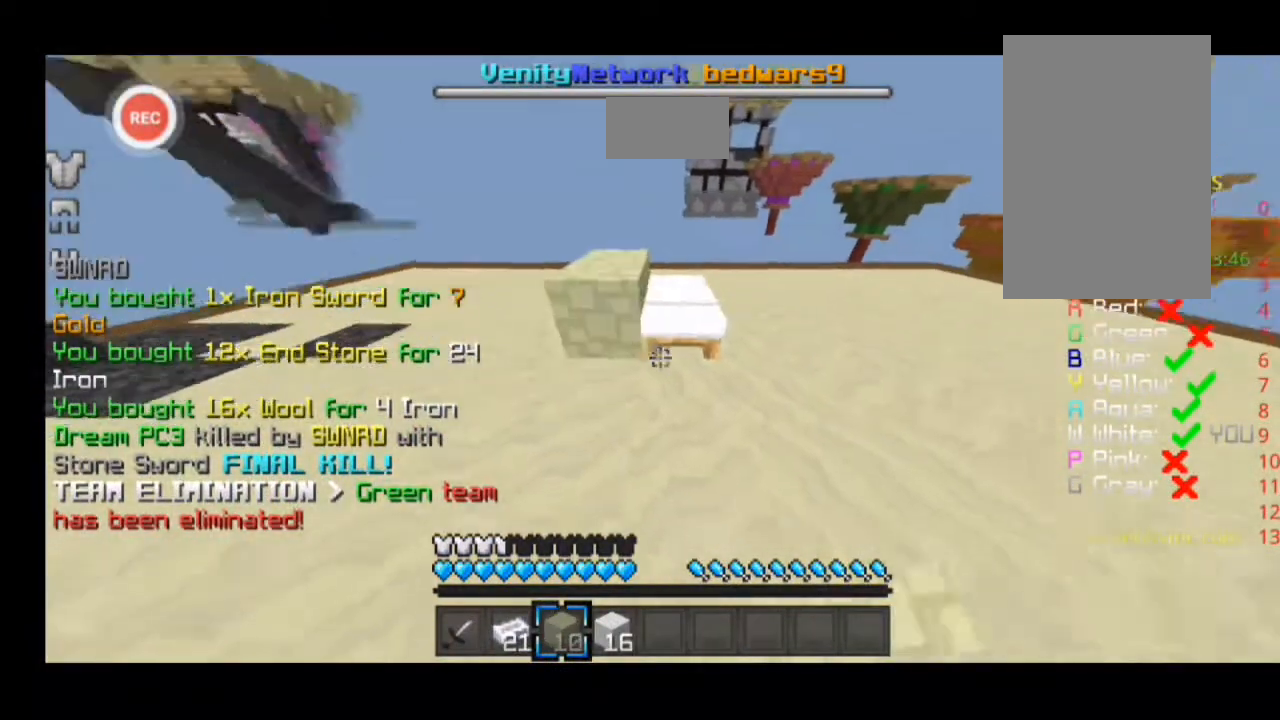
{"keys": ["w"], "events": [[400, "w", "down"]]}
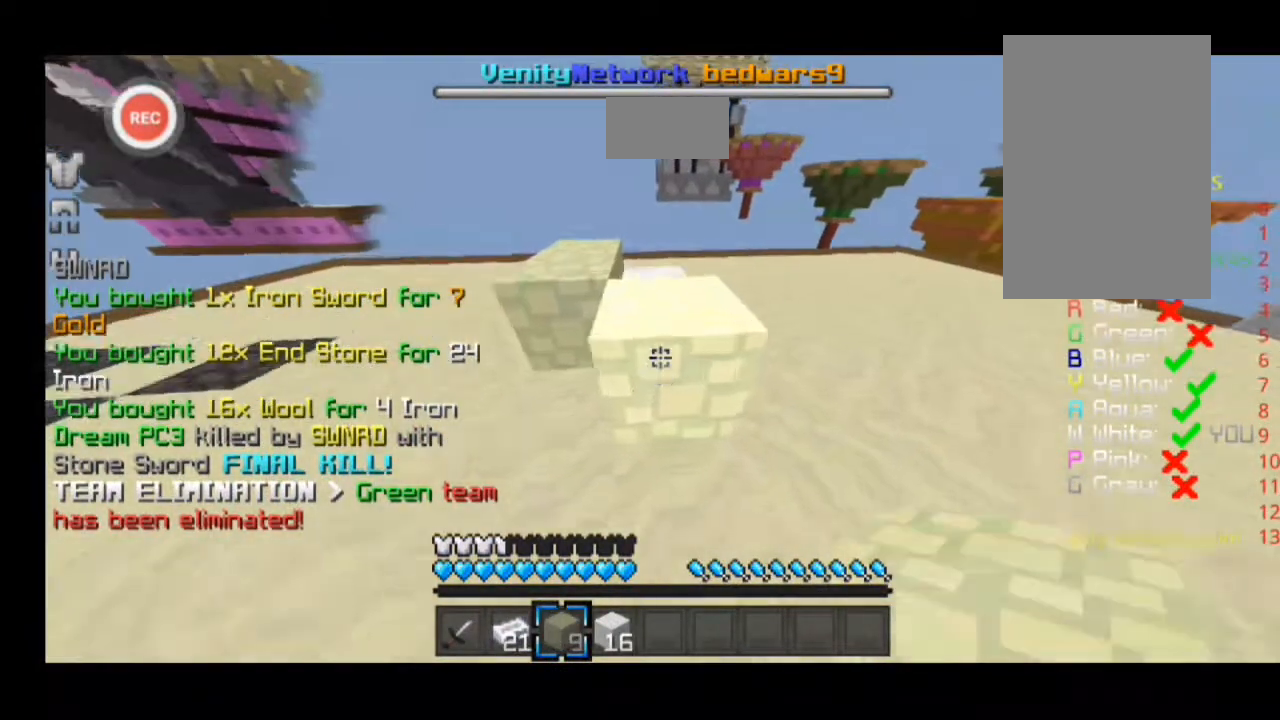
{"keys": [], "events": [[267, "a", "down"], [300, "w", "up"], [367, "a", "up"]]}
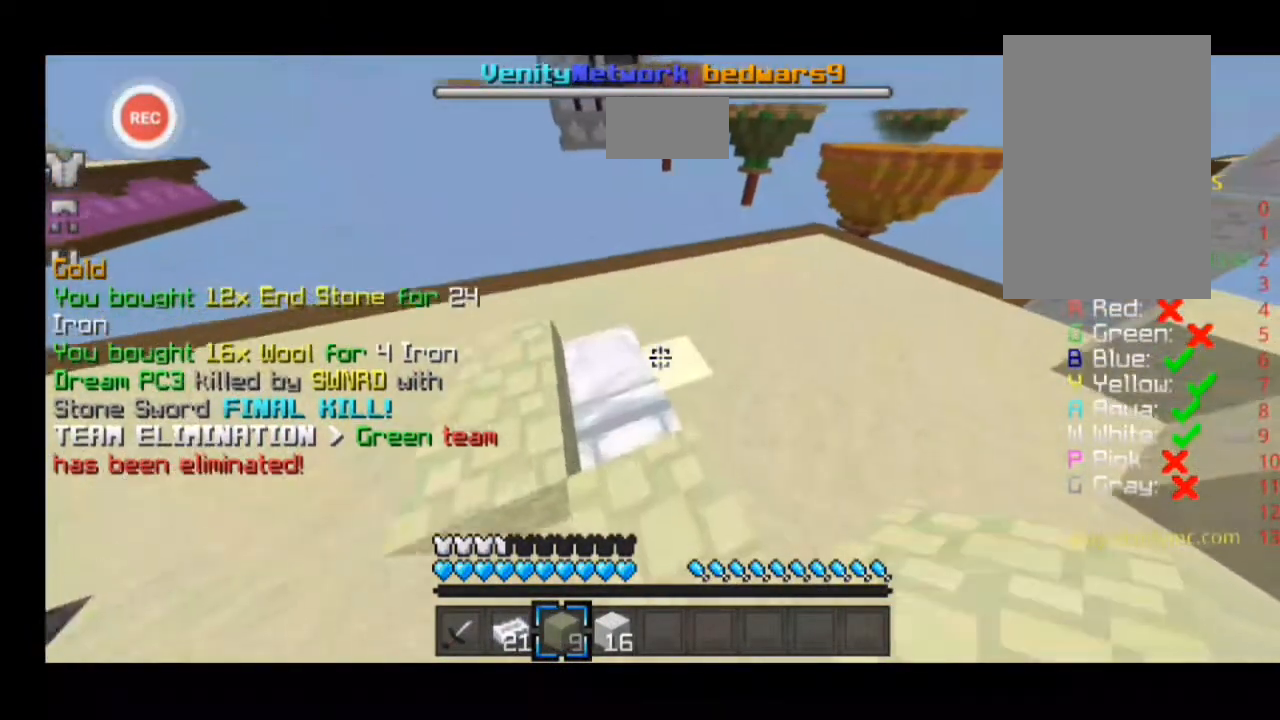
{"keys": [], "events": []}
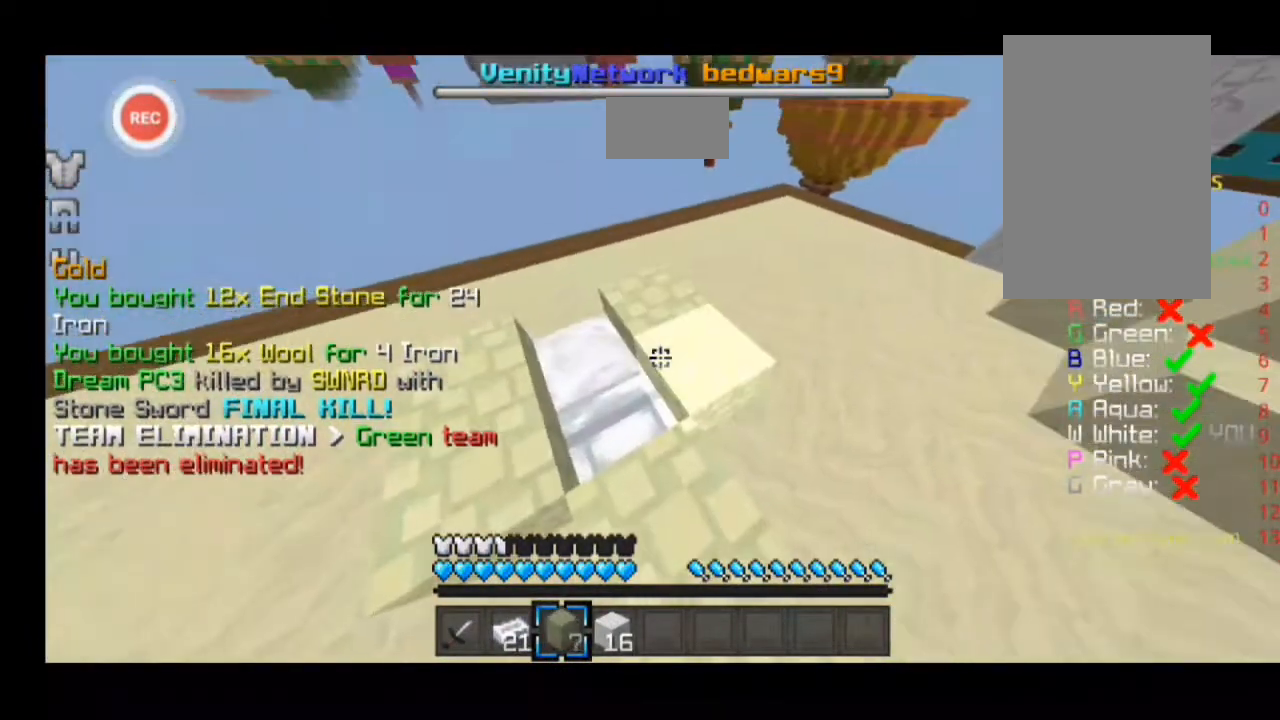
{"keys": [], "events": []}
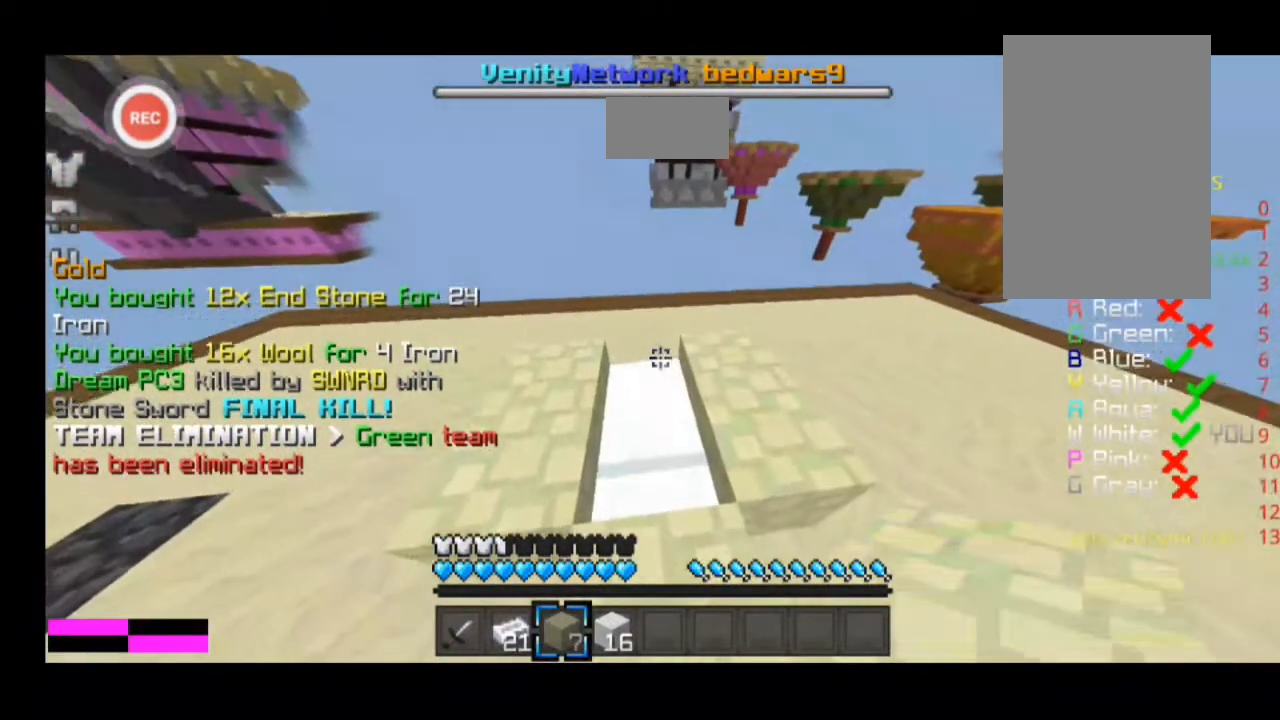
{"keys": [], "events": []}
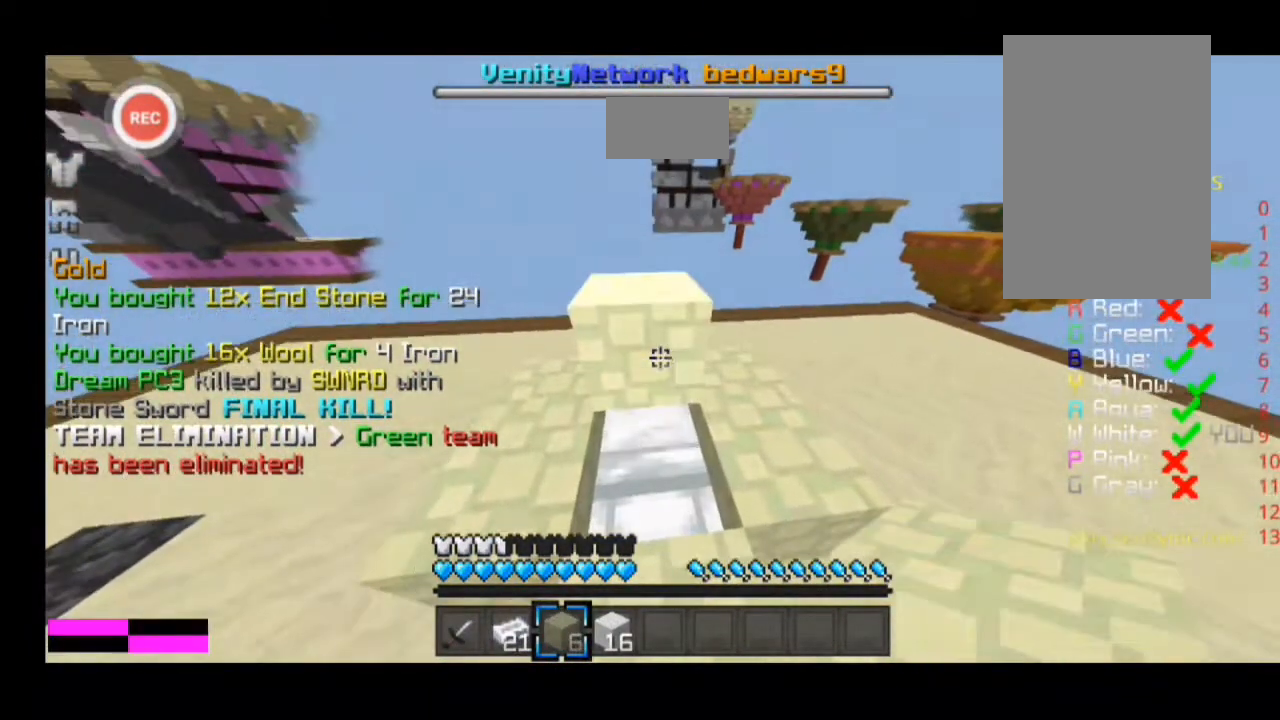
{"keys": [], "events": [[400, "w", "down"], [500, "w", "up"]]}
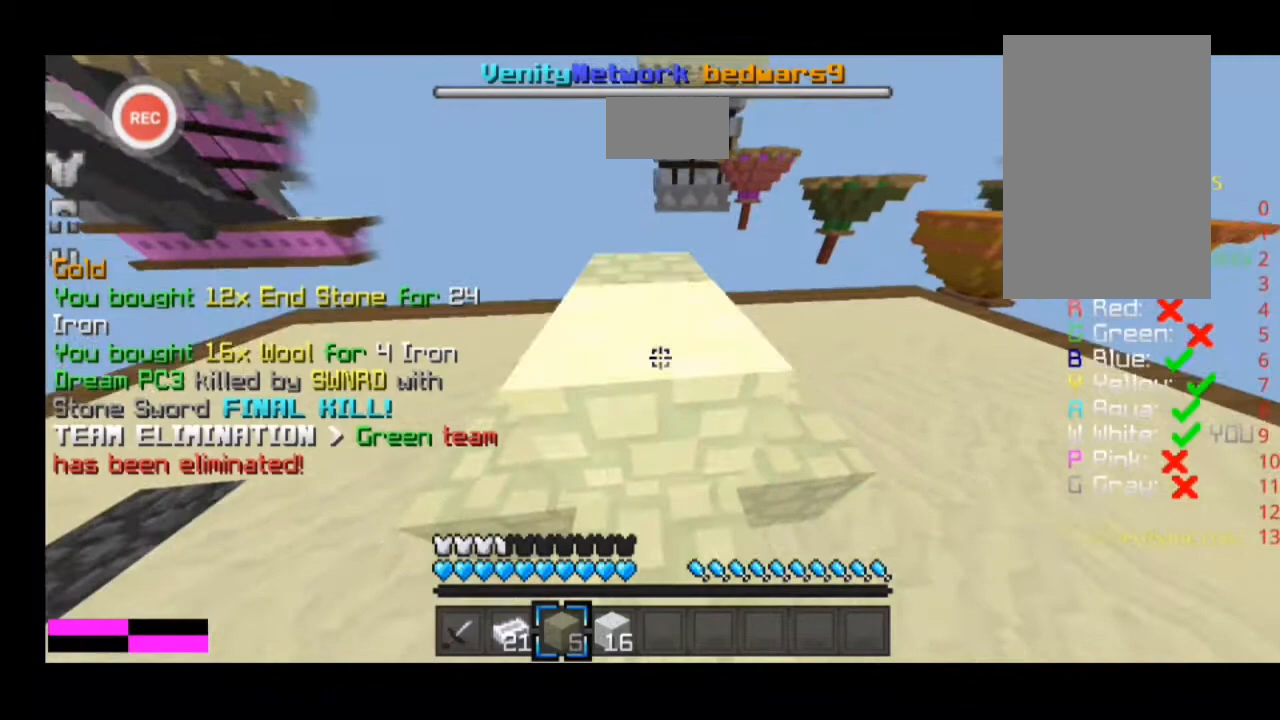
{"keys": ["w"], "events": [[267, "w", "down"]]}
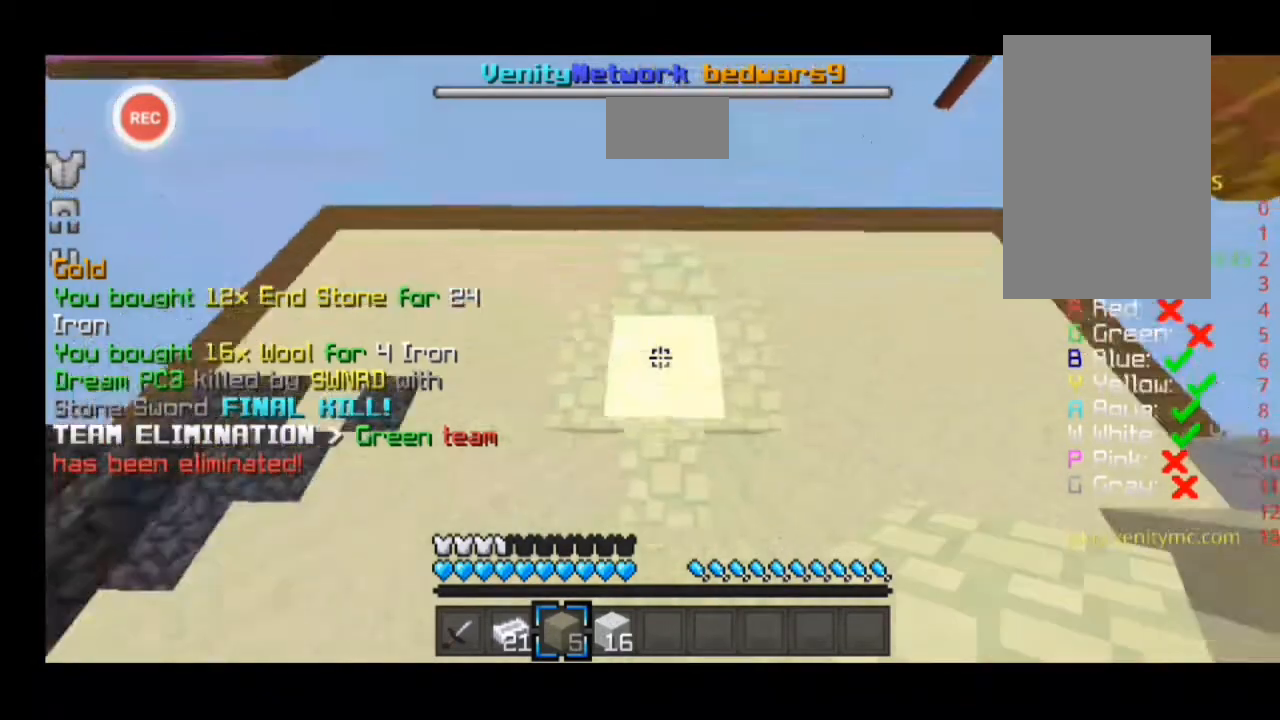
{"keys": ["w"], "events": []}
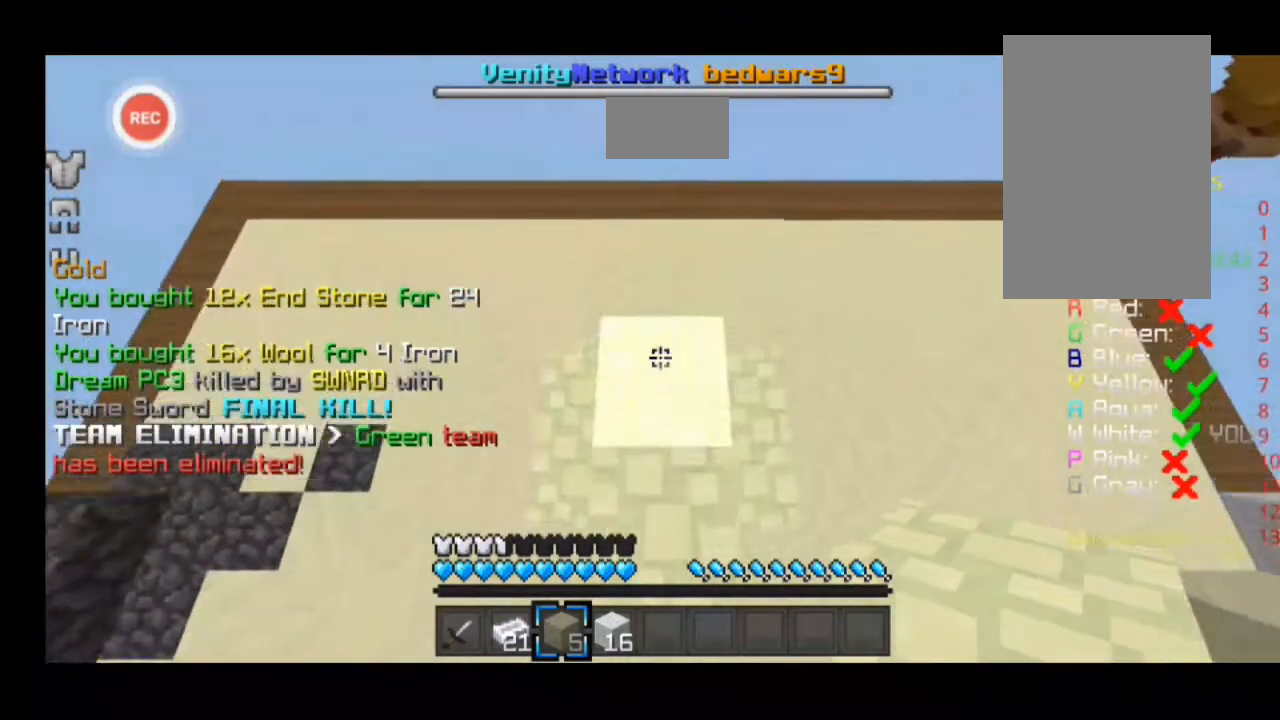
{"keys": [], "events": [[200, "w", "up"]]}
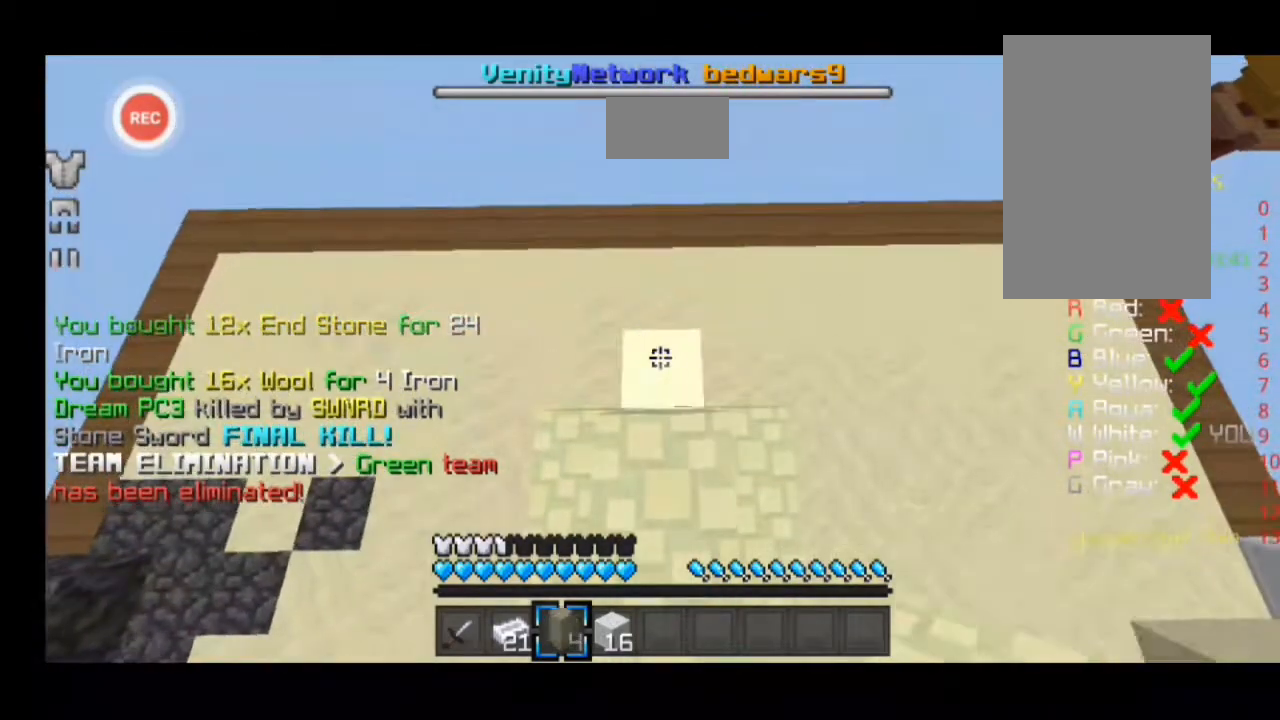
{"keys": [], "events": []}
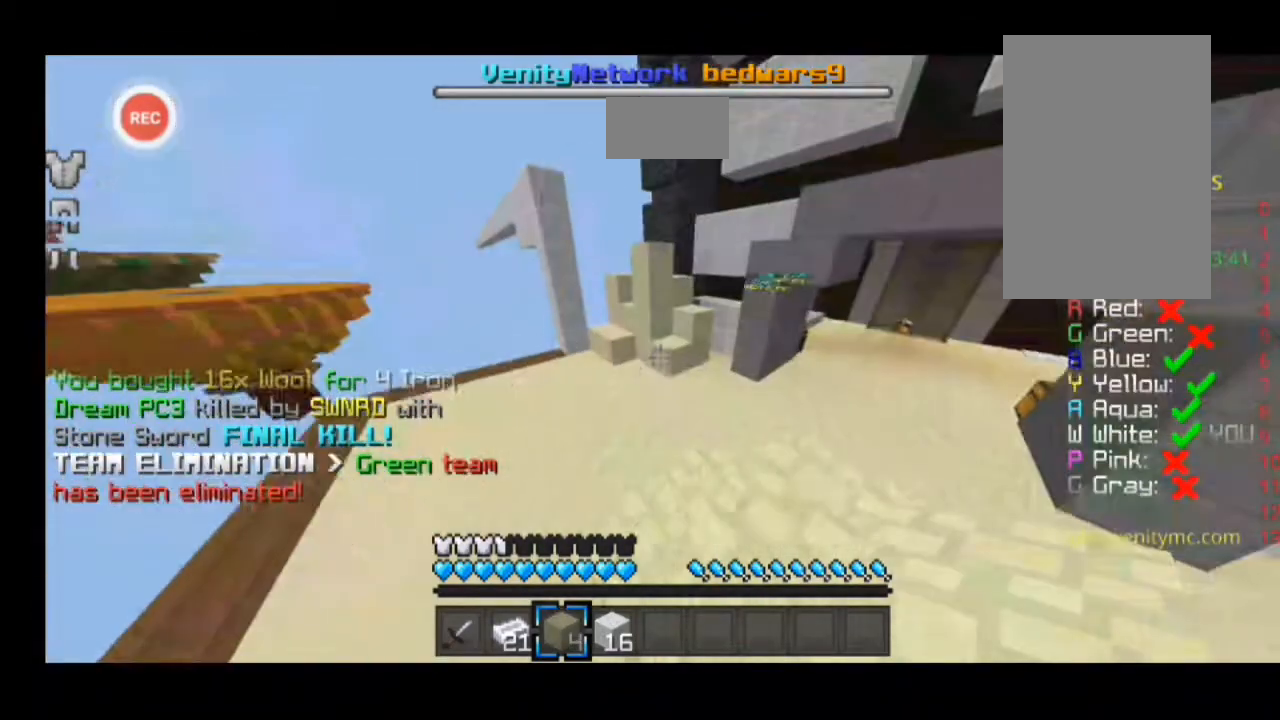
{"keys": ["a", "sprint", "w"], "events": [[100, "a", "down"], [100, "w", "down"], [200, "sprint", "down"]]}
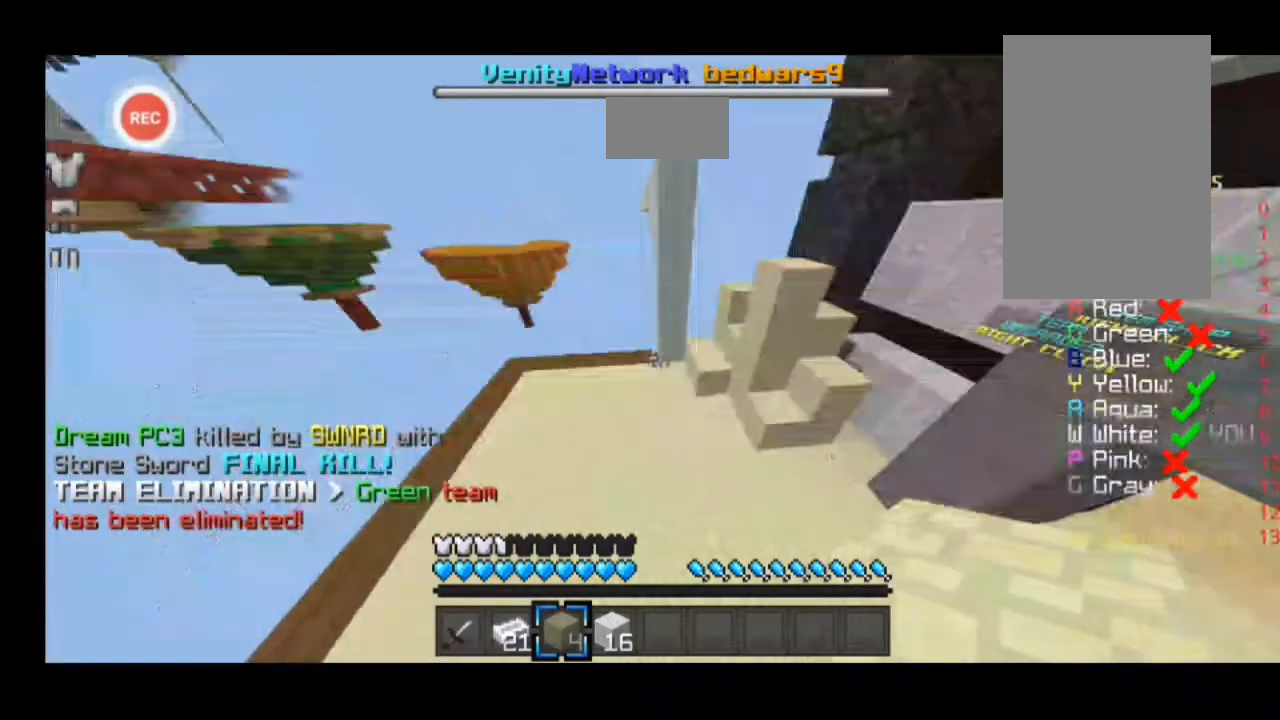
{"keys": ["a", "sprint", "w"], "events": []}
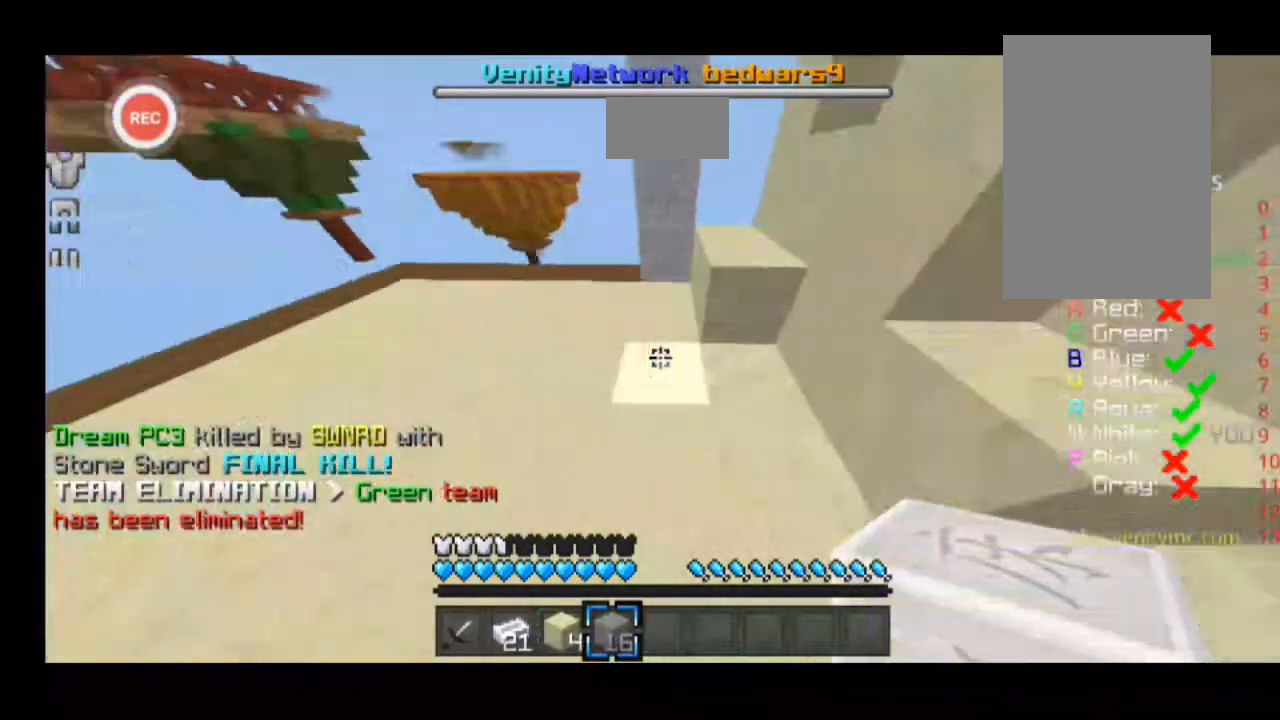
{"keys": ["a", "sprint", "w"], "events": []}
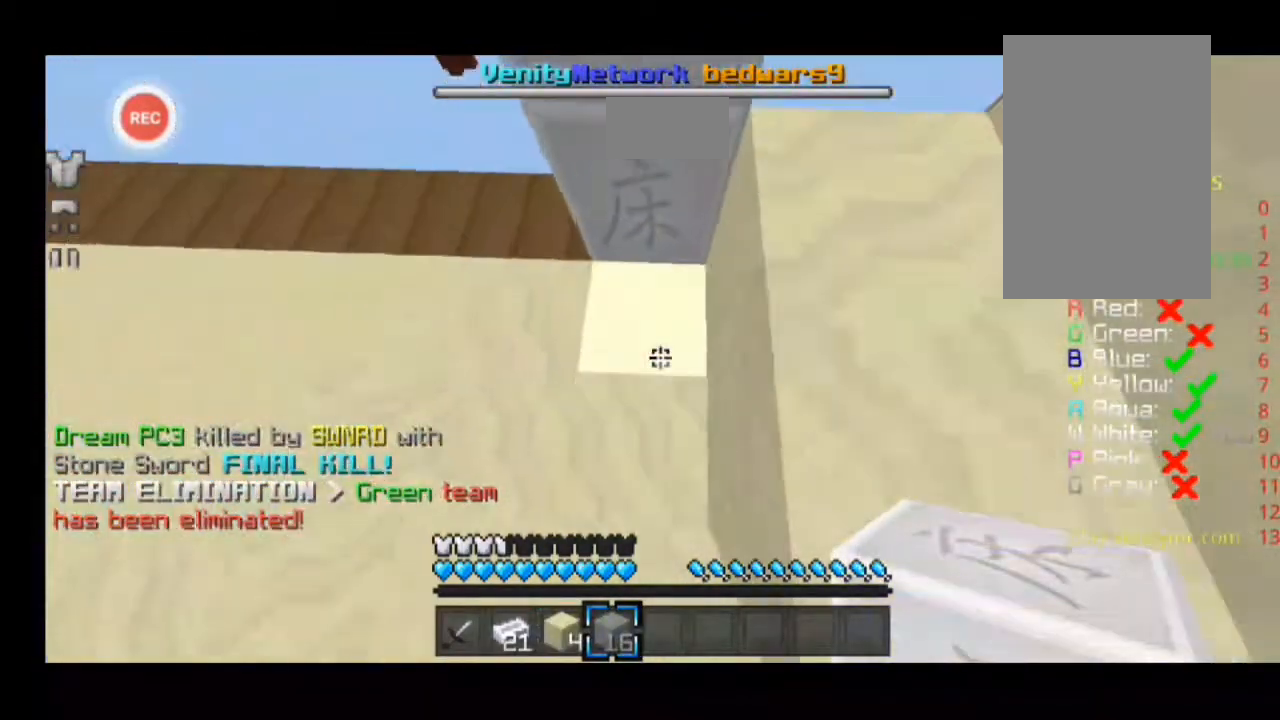
{"keys": ["a"], "events": [[100, "sprint", "up"], [100, "w", "up"], [267, "a", "up"], [500, "a", "down"]]}